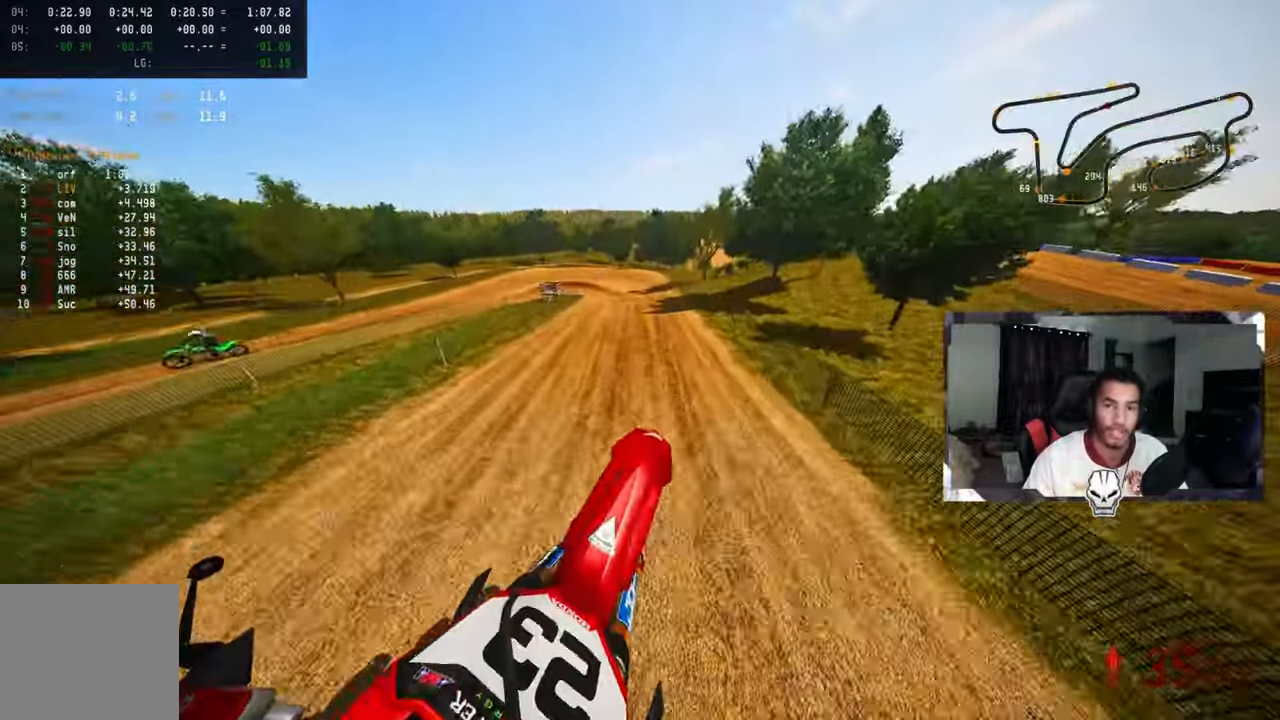
Gameplay with a controller (PlayStation layout); each line is a JSON object with the inputs held at the frame after it. "events" lists button and stick changes between this image and that frame as [ms after this image, input, new state], when the widget could be followed in between.
{"buttons": ["R2"], "left_stick": "up-left", "right_stick": "up", "events": [[84, "left_stick", "up-left"]]}
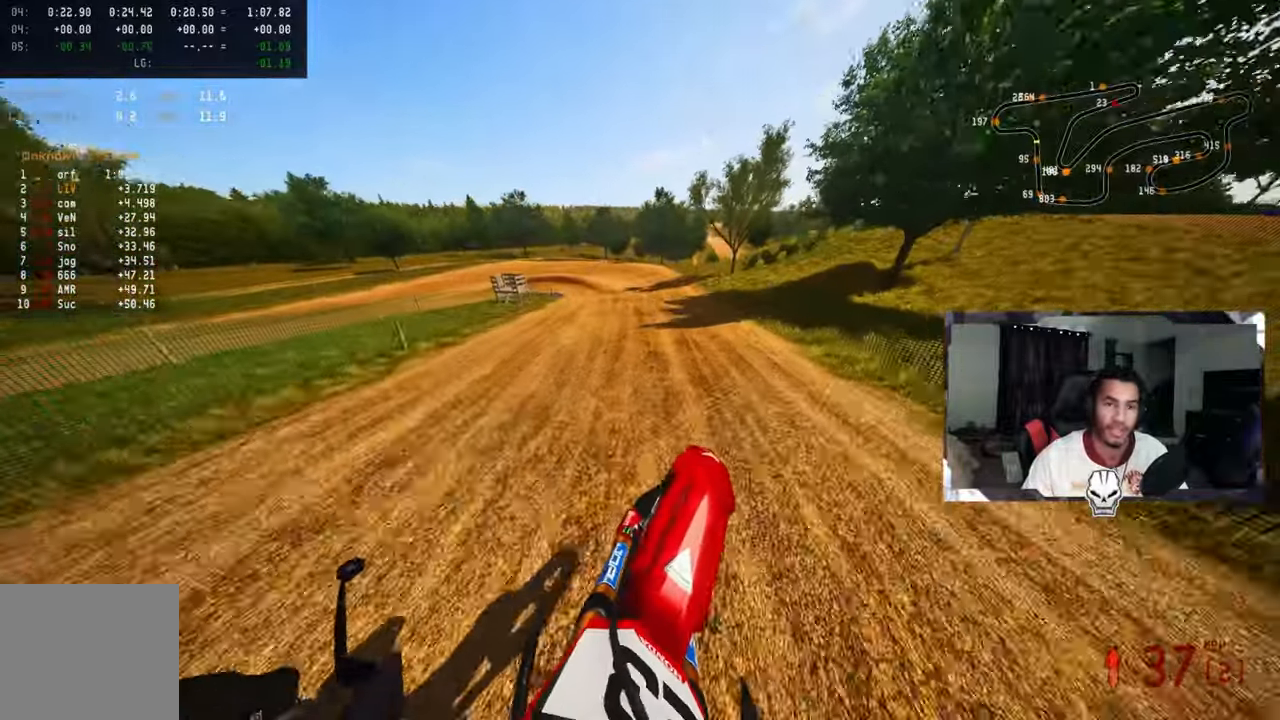
{"buttons": [], "left_stick": "up-left", "right_stick": "center", "events": [[100, "R3", "down"], [100, "right_stick", "center"], [217, "R3", "up"], [284, "R2", "up"], [317, "TRIANGLE", "down"], [417, "TRIANGLE", "up"]]}
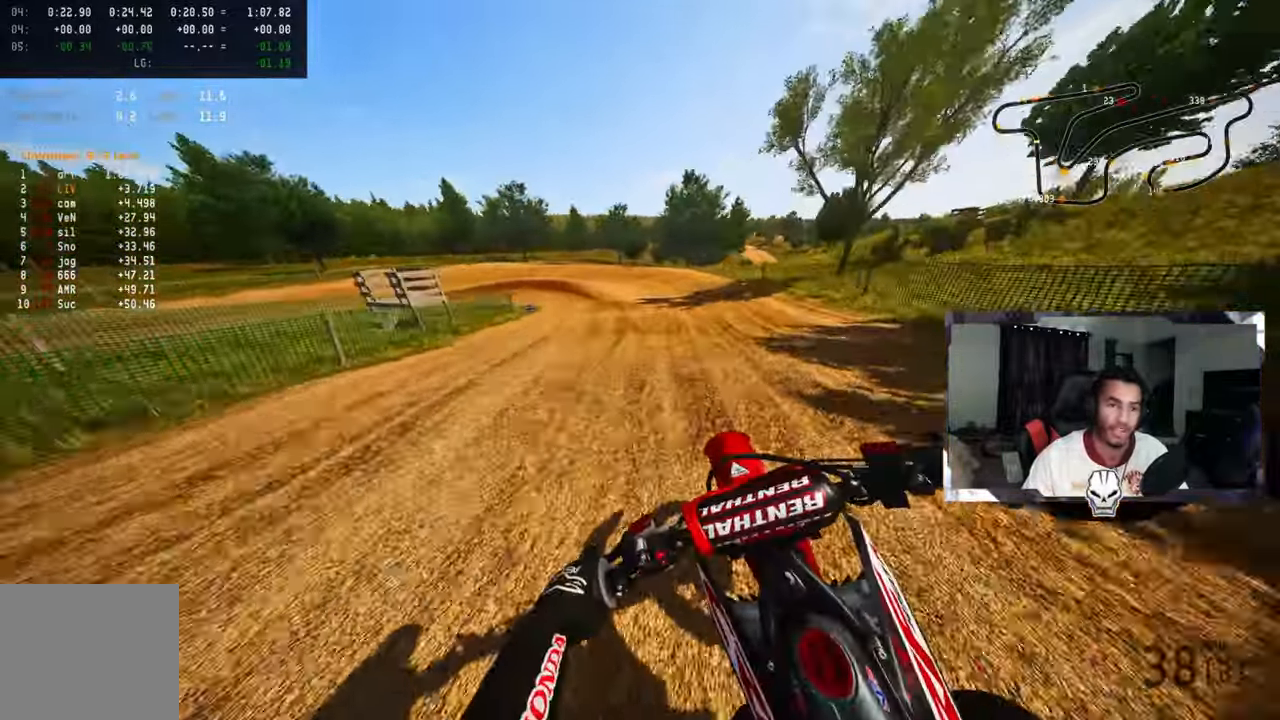
{"buttons": ["L2"], "left_stick": "up-left", "right_stick": "center", "events": [[267, "L2", "down"], [384, "L2", "up"], [500, "L2", "down"]]}
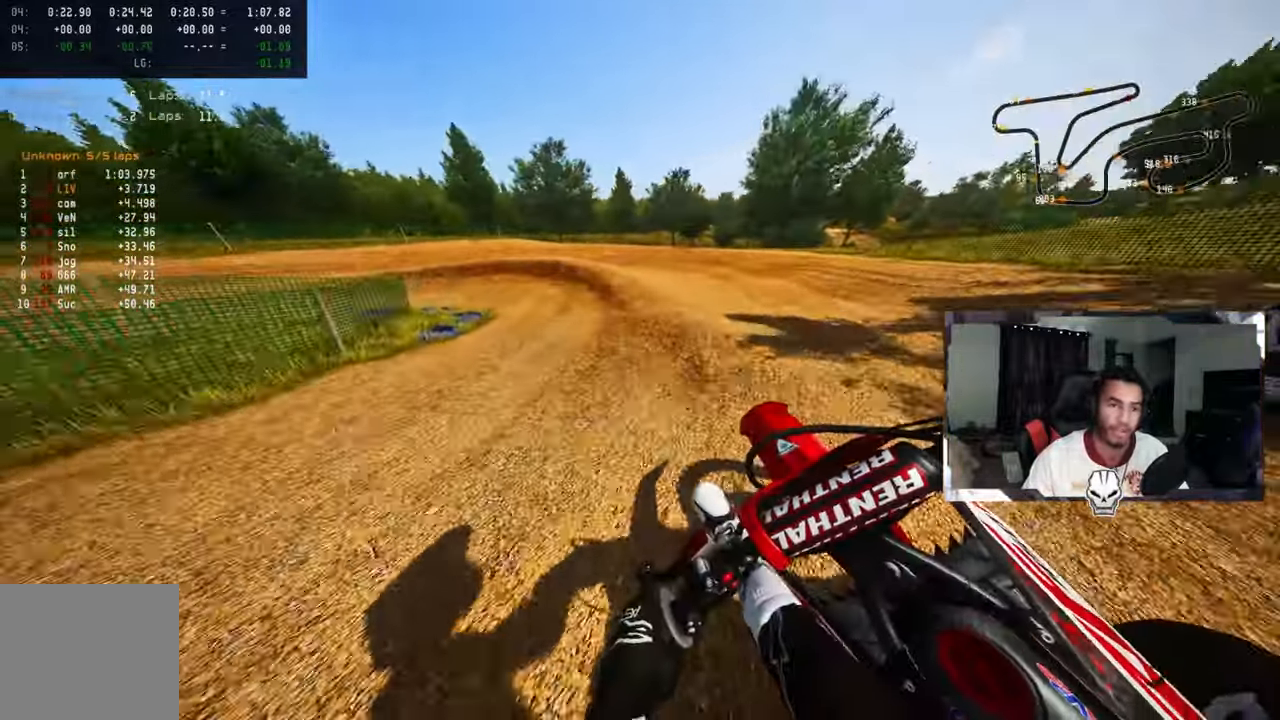
{"buttons": [], "left_stick": "up-left", "right_stick": "center", "events": [[84, "L2", "up"]]}
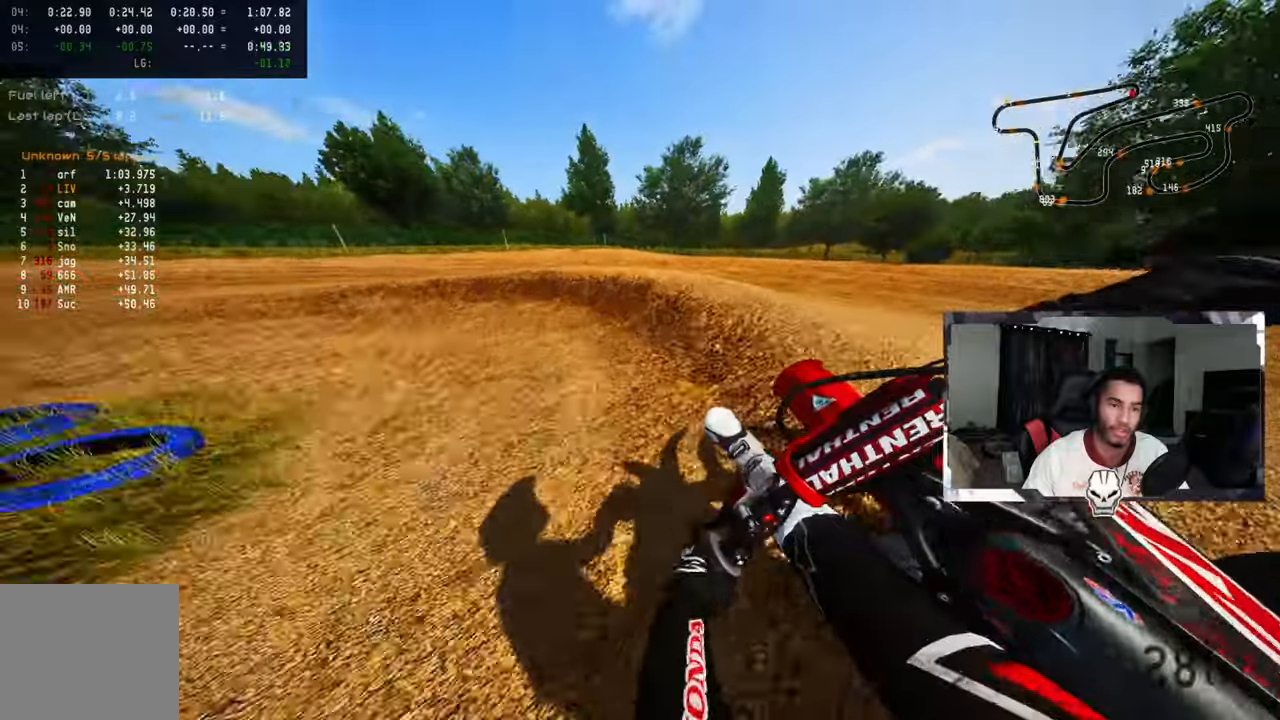
{"buttons": ["R2"], "left_stick": "up-left", "right_stick": "up", "events": [[133, "right_stick", "up-right"], [250, "right_stick", "up"], [266, "R2", "down"], [366, "R2", "up"], [450, "R2", "down"]]}
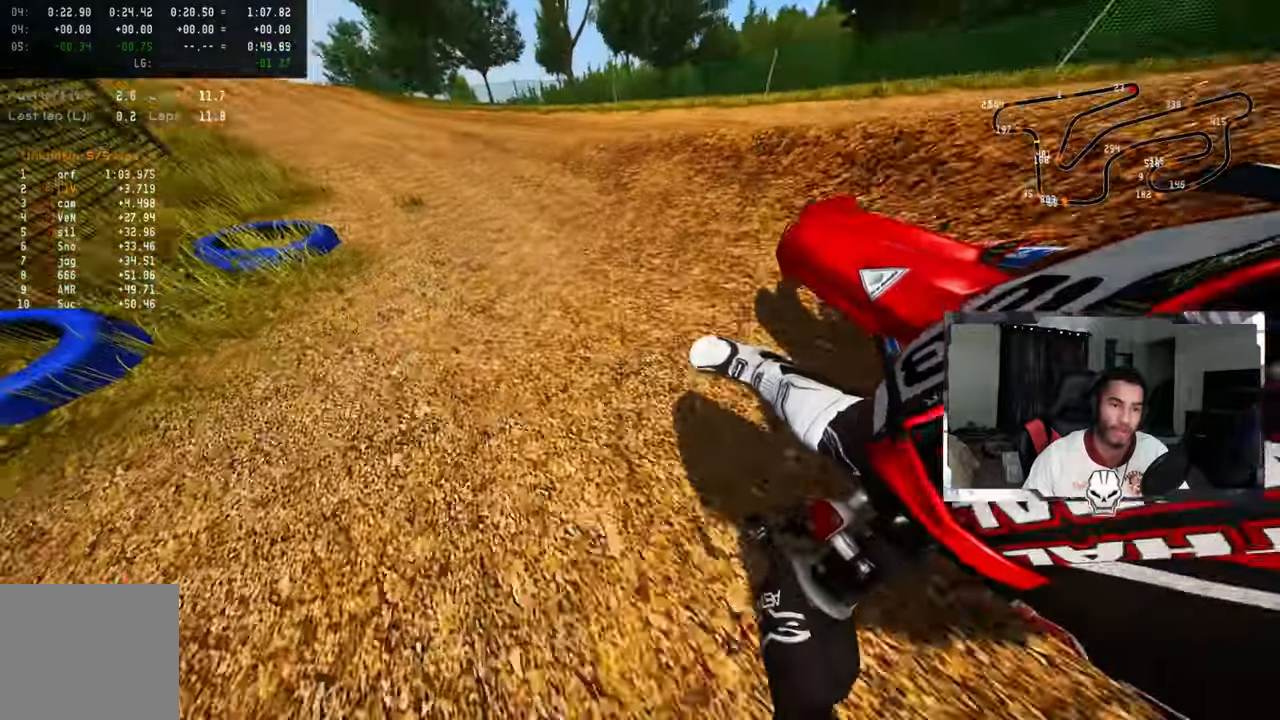
{"buttons": ["R2"], "left_stick": "up", "right_stick": "up", "events": [[100, "left_stick", "up"]]}
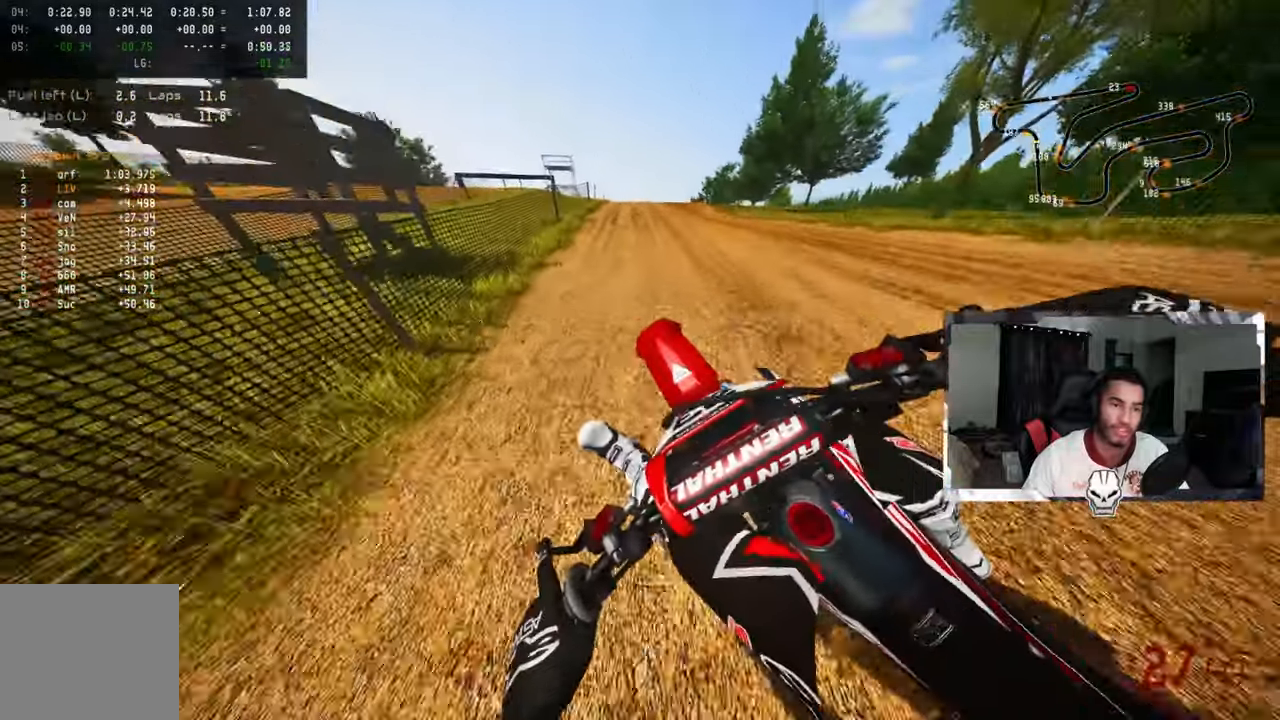
{"buttons": [], "left_stick": "up", "right_stick": "up", "events": [[166, "CROSS", "down"], [216, "CROSS", "up"], [266, "R2", "up"]]}
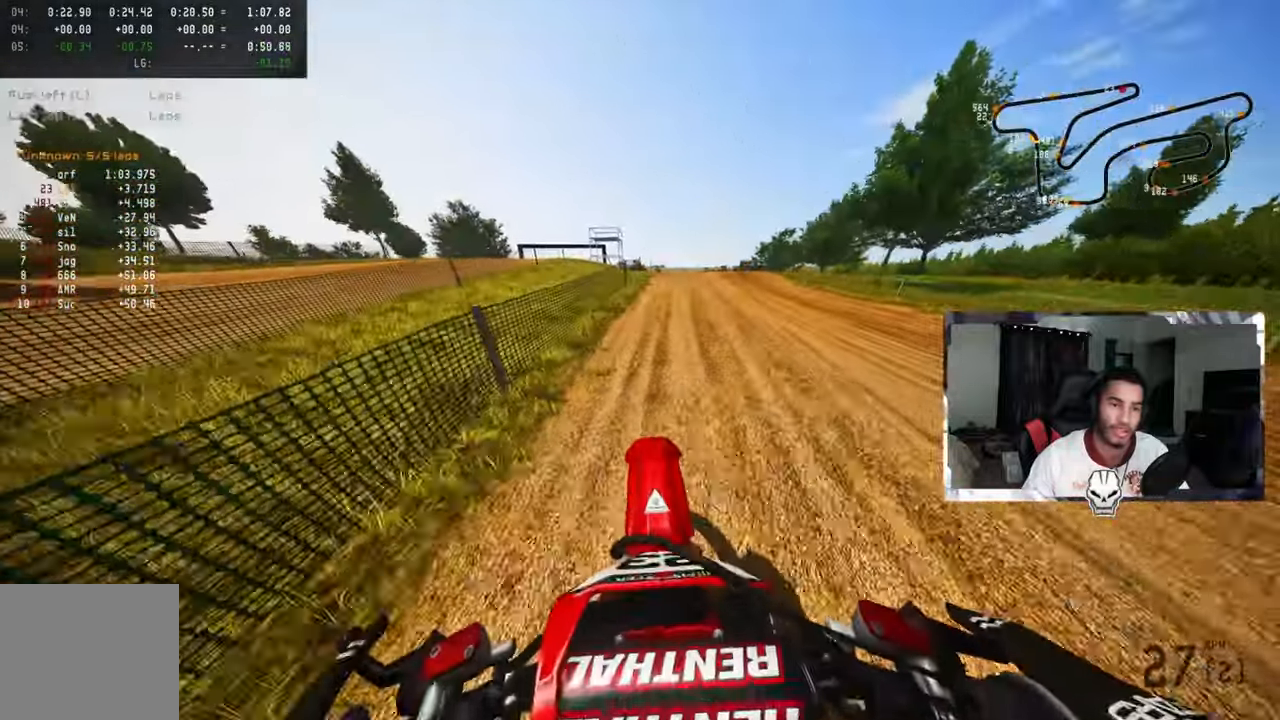
{"buttons": ["R2"], "left_stick": "up", "right_stick": "up", "events": [[16, "R2", "down"]]}
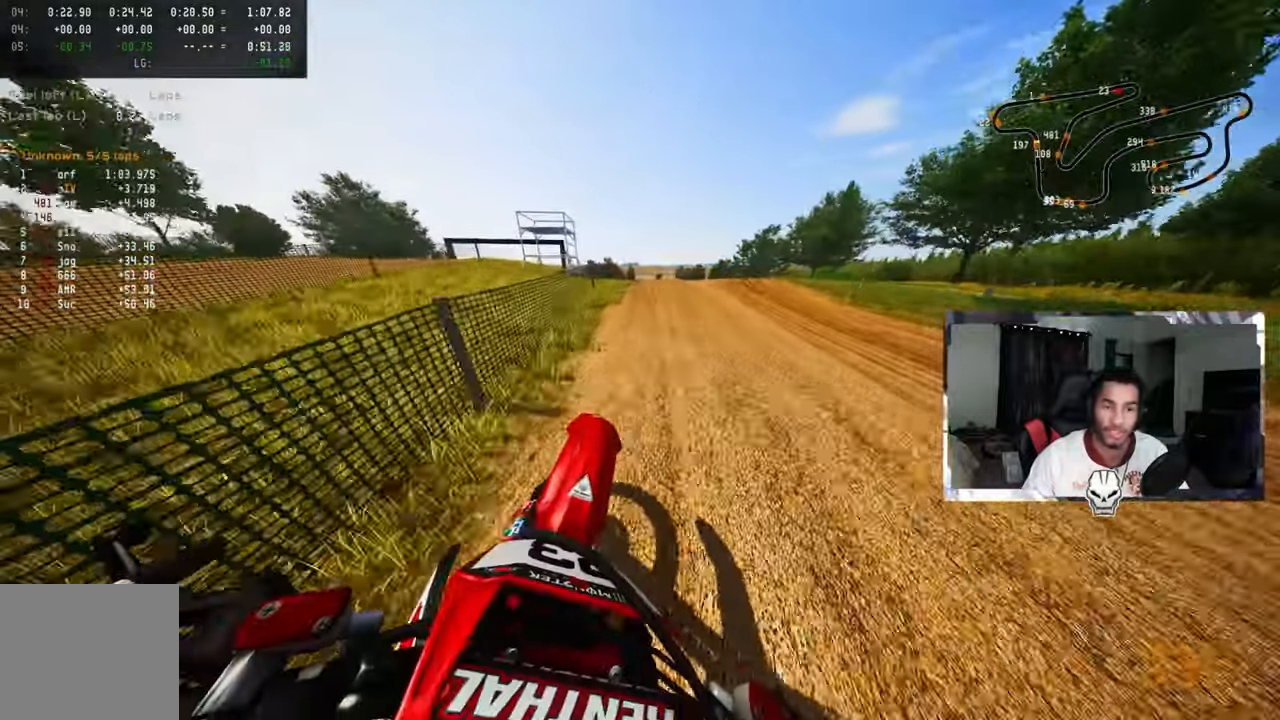
{"buttons": ["CROSS", "R2"], "left_stick": "center", "right_stick": "up", "events": [[400, "CROSS", "down"], [400, "left_stick", "center"]]}
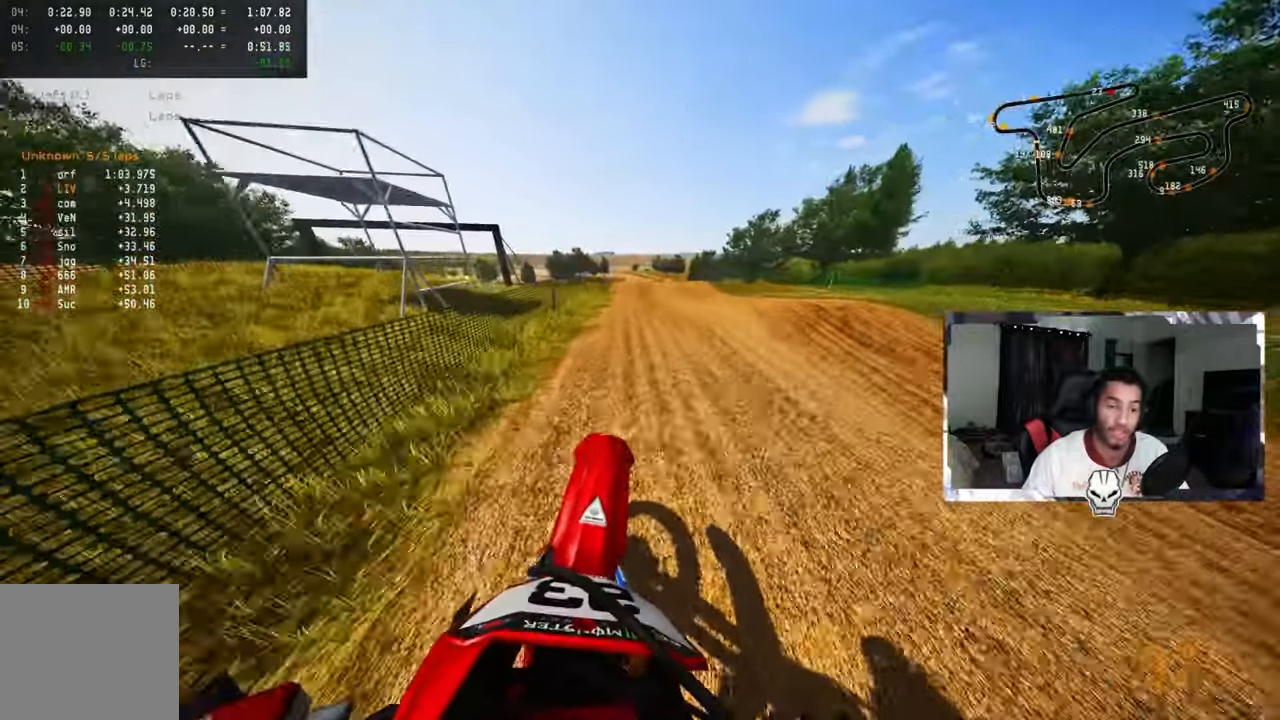
{"buttons": ["R2"], "left_stick": "center", "right_stick": "center", "events": [[50, "CROSS", "up"], [366, "right_stick", "center"]]}
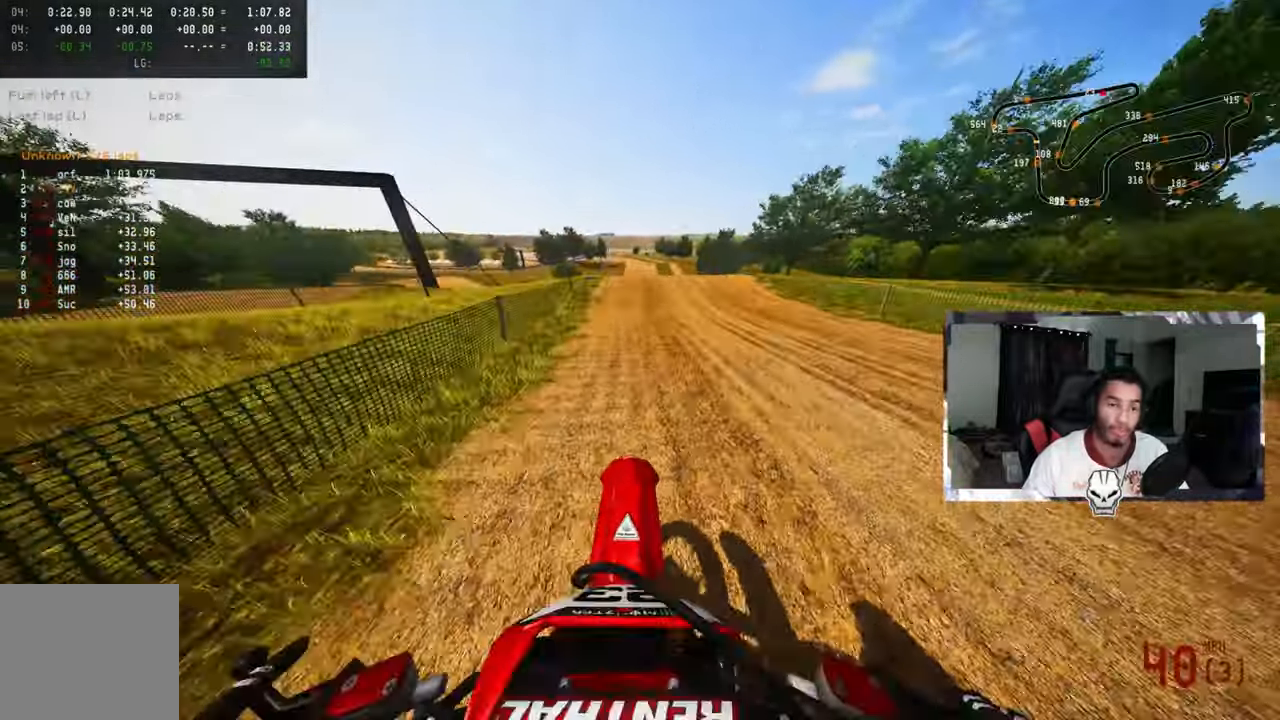
{"buttons": ["R3"], "left_stick": "right", "right_stick": "center", "events": [[116, "R3", "down"], [216, "R3", "up"], [433, "left_stick", "right"], [500, "R2", "up"], [500, "R3", "down"]]}
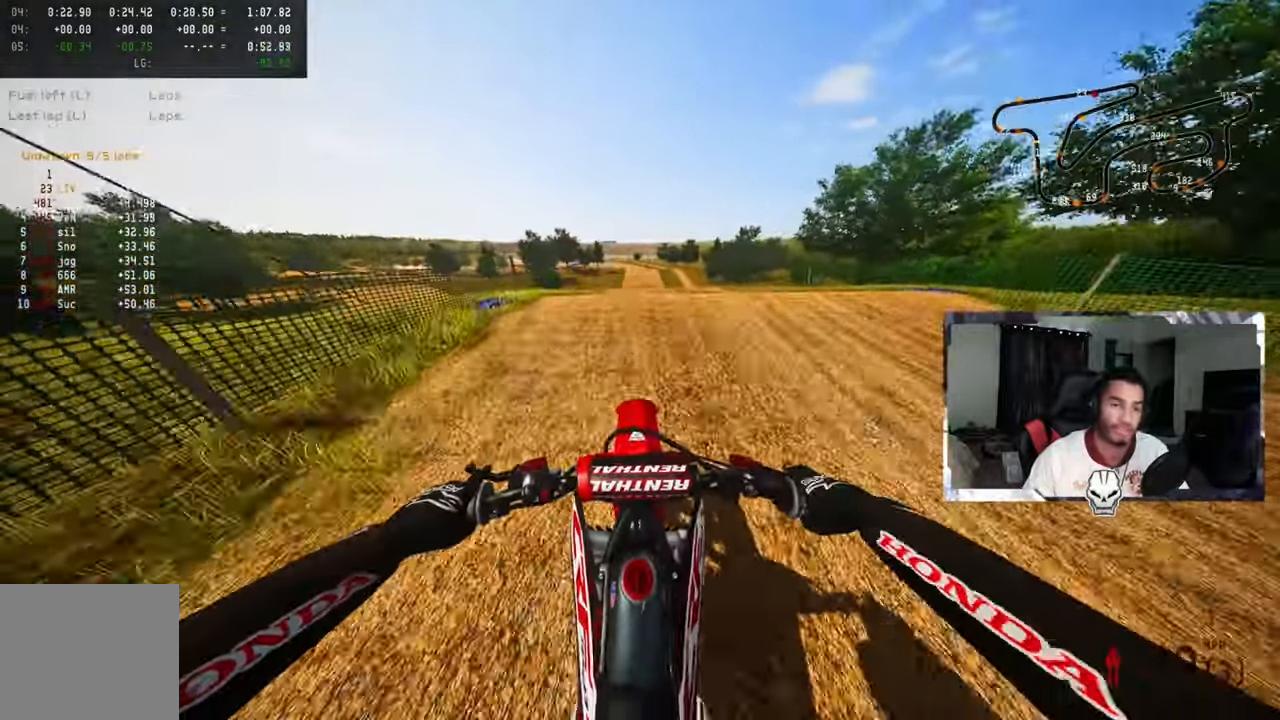
{"buttons": ["R2"], "left_stick": "up-left", "right_stick": "center", "events": [[133, "R3", "up"], [183, "left_stick", "center"], [233, "R2", "down"], [250, "left_stick", "up-left"], [283, "R3", "down"], [400, "R3", "up"]]}
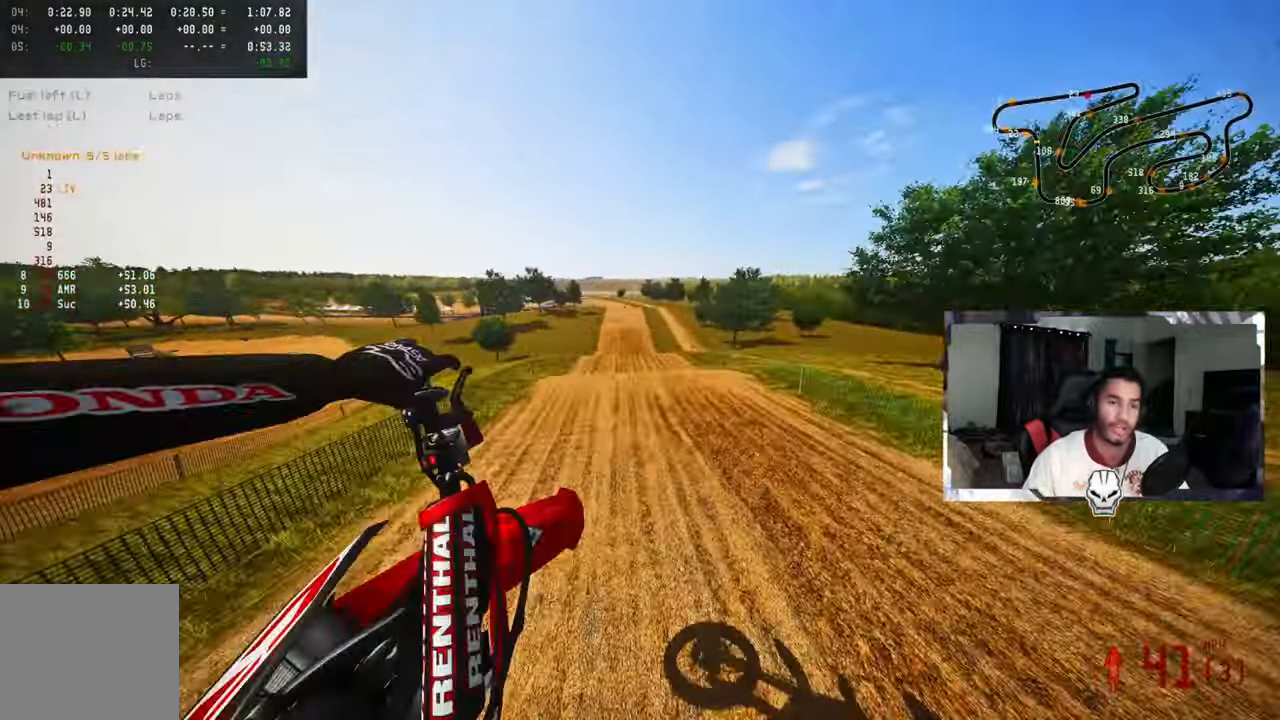
{"buttons": ["R2"], "left_stick": "up-left", "right_stick": "up", "events": [[283, "right_stick", "up"]]}
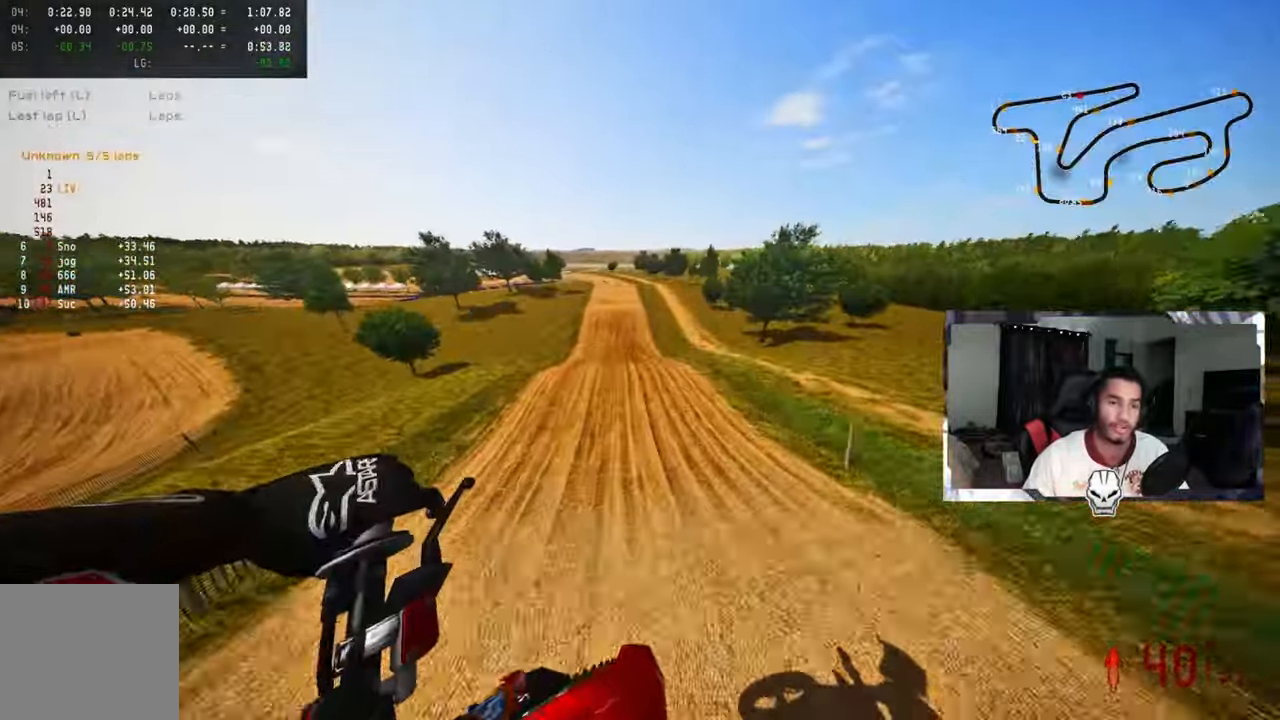
{"buttons": ["R2"], "left_stick": "center", "right_stick": "up", "events": [[83, "left_stick", "center"]]}
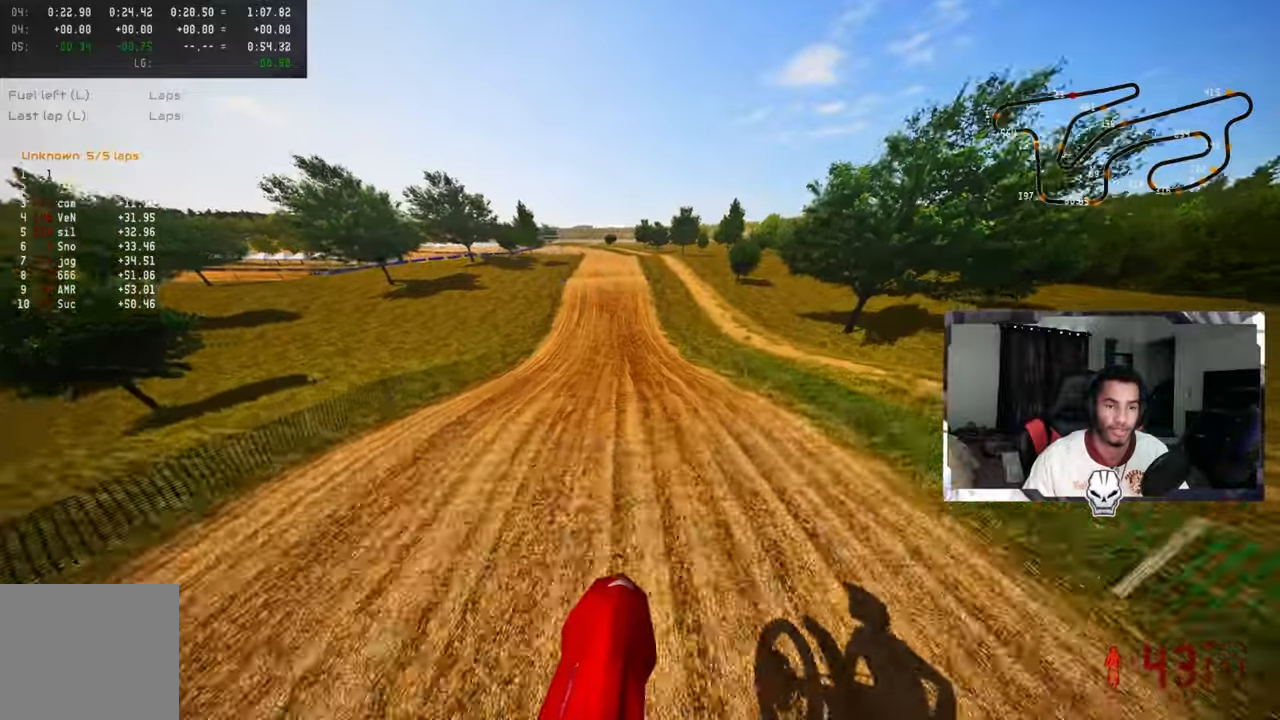
{"buttons": ["R2"], "left_stick": "center", "right_stick": "down", "events": [[50, "right_stick", "center"], [183, "right_stick", "down"]]}
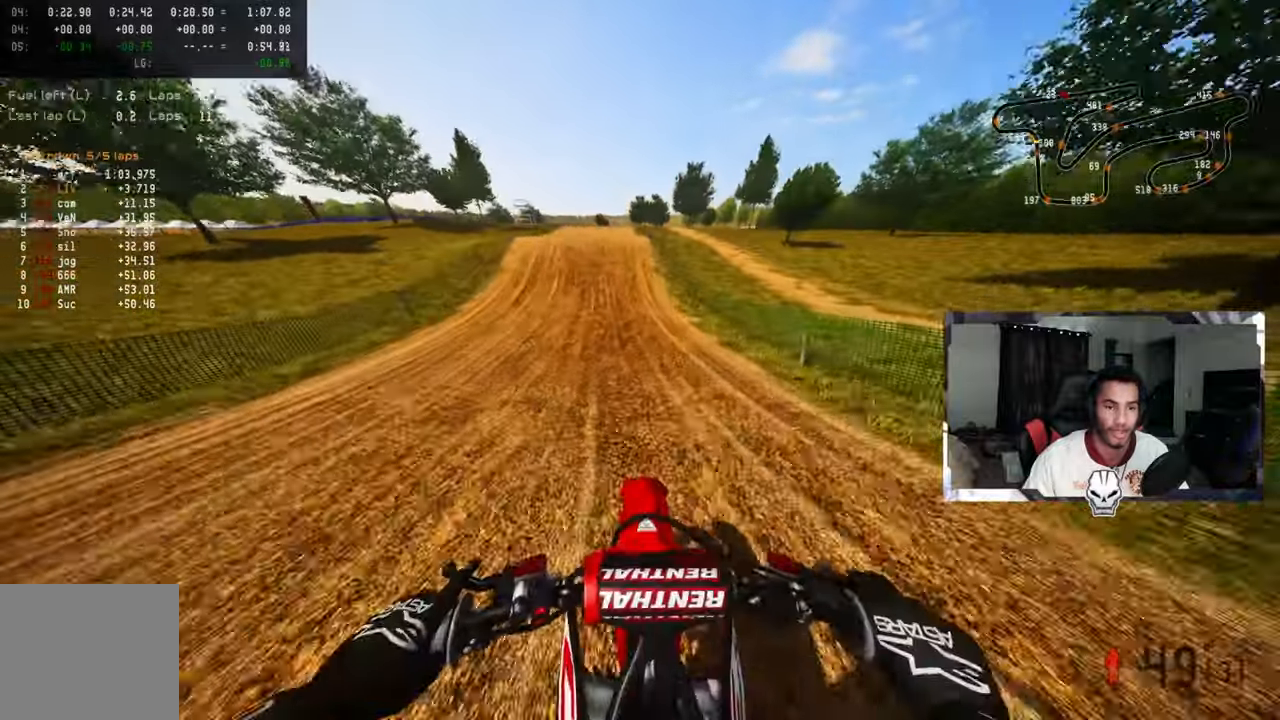
{"buttons": ["R2"], "left_stick": "center", "right_stick": "down", "events": []}
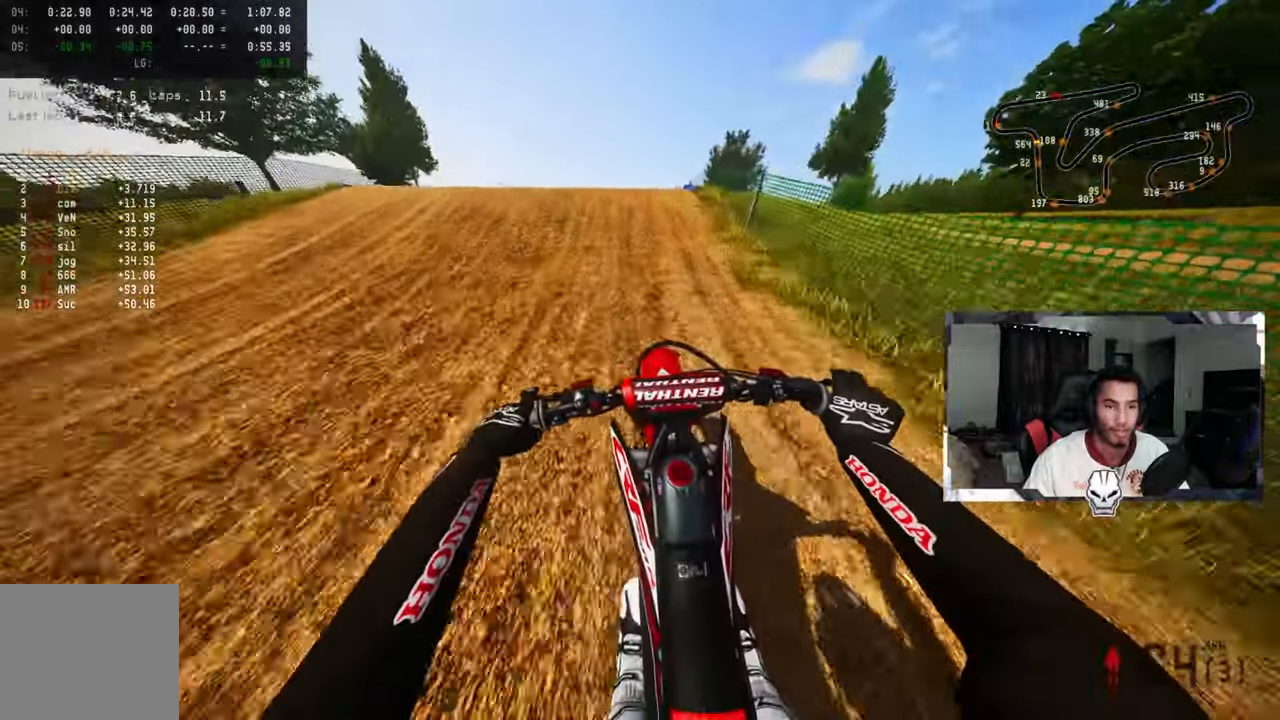
{"buttons": [], "left_stick": "right", "right_stick": "center", "events": [[100, "left_stick", "left"], [150, "R3", "down"], [317, "R3", "up"], [317, "left_stick", "center"], [317, "right_stick", "up-right"], [350, "R2", "up"], [383, "left_stick", "right"], [450, "right_stick", "center"]]}
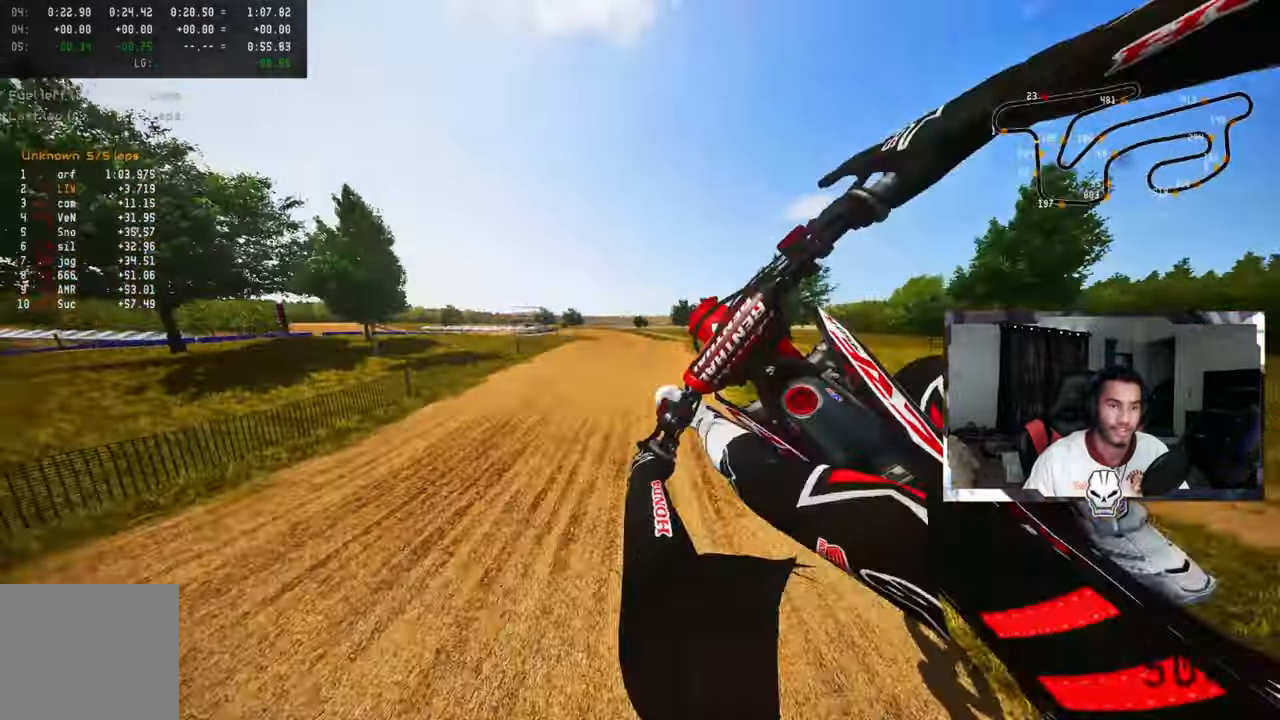
{"buttons": ["R2"], "left_stick": "up-right", "right_stick": "up", "events": [[50, "left_stick", "up-right"], [67, "R2", "down"], [100, "R3", "down"], [233, "R3", "up"], [233, "right_stick", "up"]]}
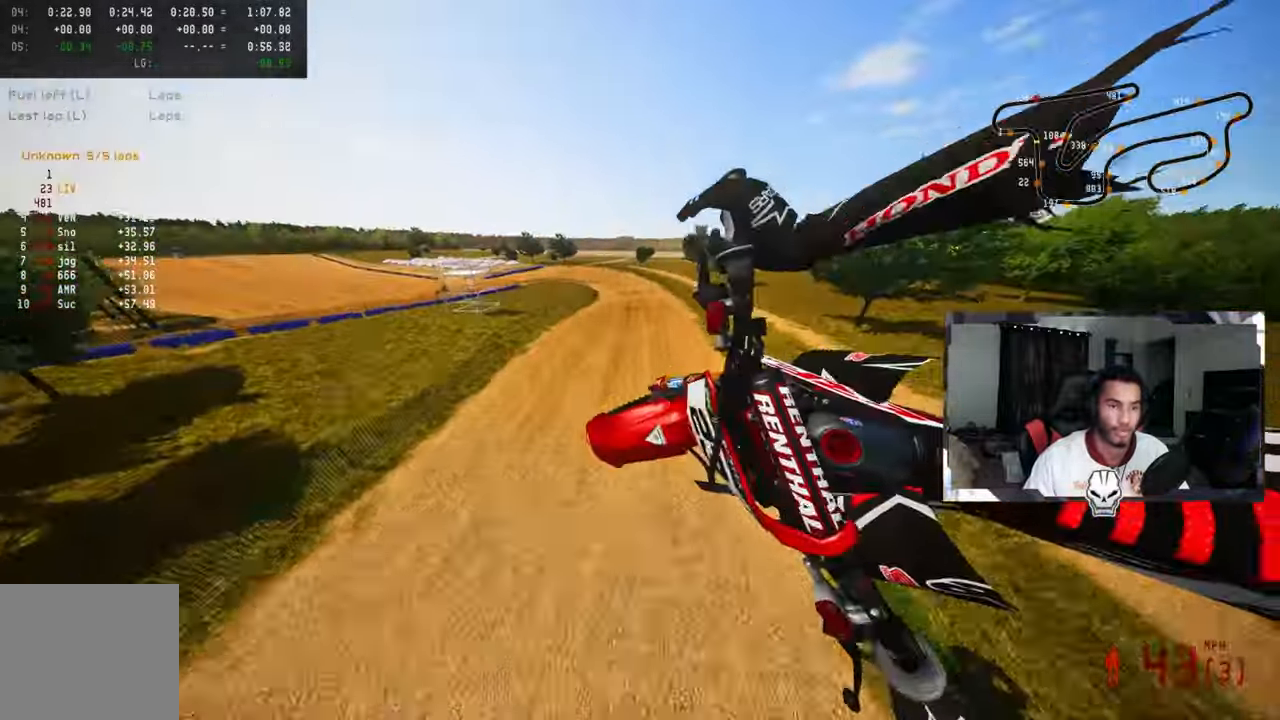
{"buttons": ["R2"], "left_stick": "up-left", "right_stick": "up", "events": [[233, "left_stick", "up"], [333, "TRIANGLE", "down"], [350, "left_stick", "up-left"], [483, "TRIANGLE", "up"]]}
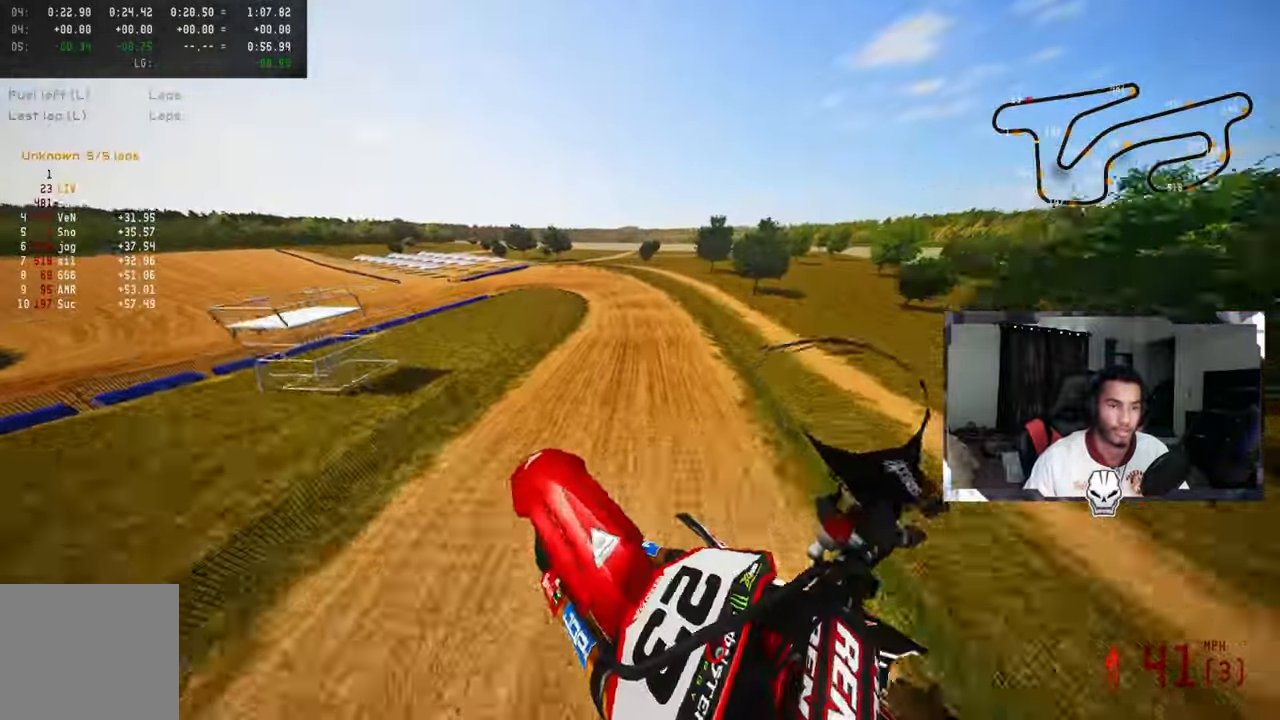
{"buttons": ["R2"], "left_stick": "up", "right_stick": "up", "events": [[167, "left_stick", "center"], [483, "left_stick", "up"]]}
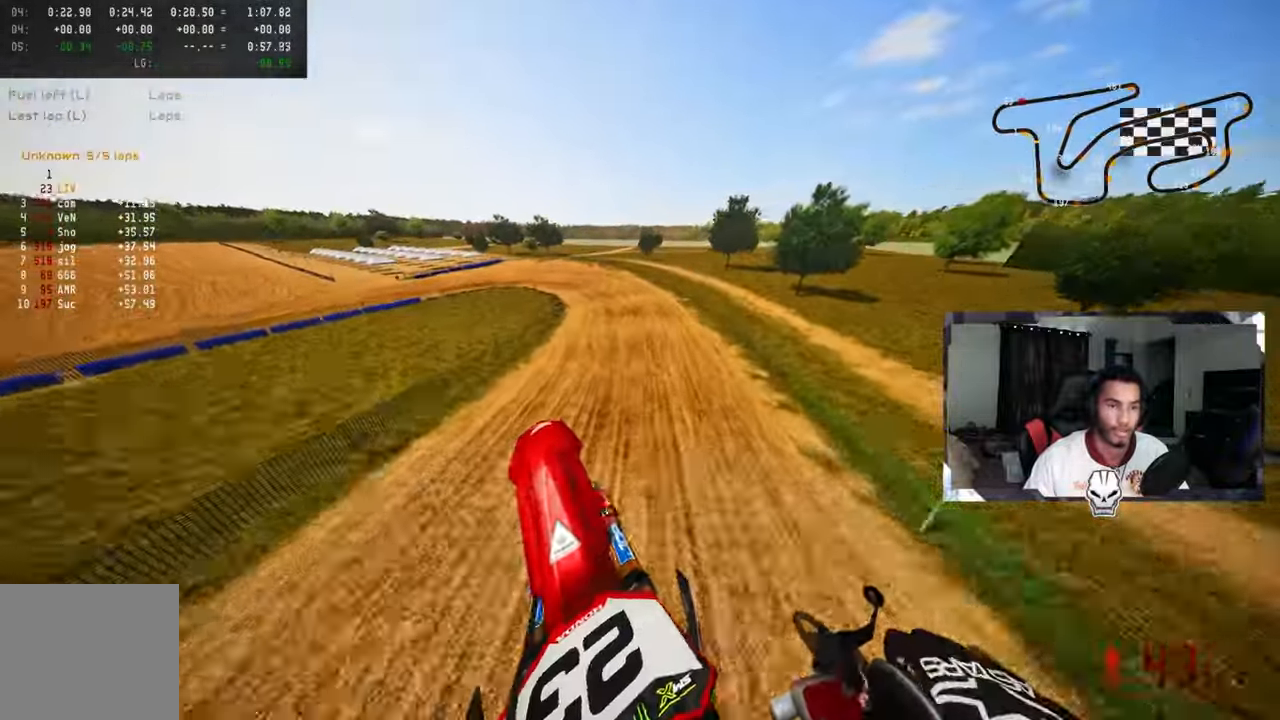
{"buttons": ["R2", "R3"], "left_stick": "up", "right_stick": "up", "events": [[33, "left_stick", "up-left"], [217, "left_stick", "up"], [483, "R3", "down"]]}
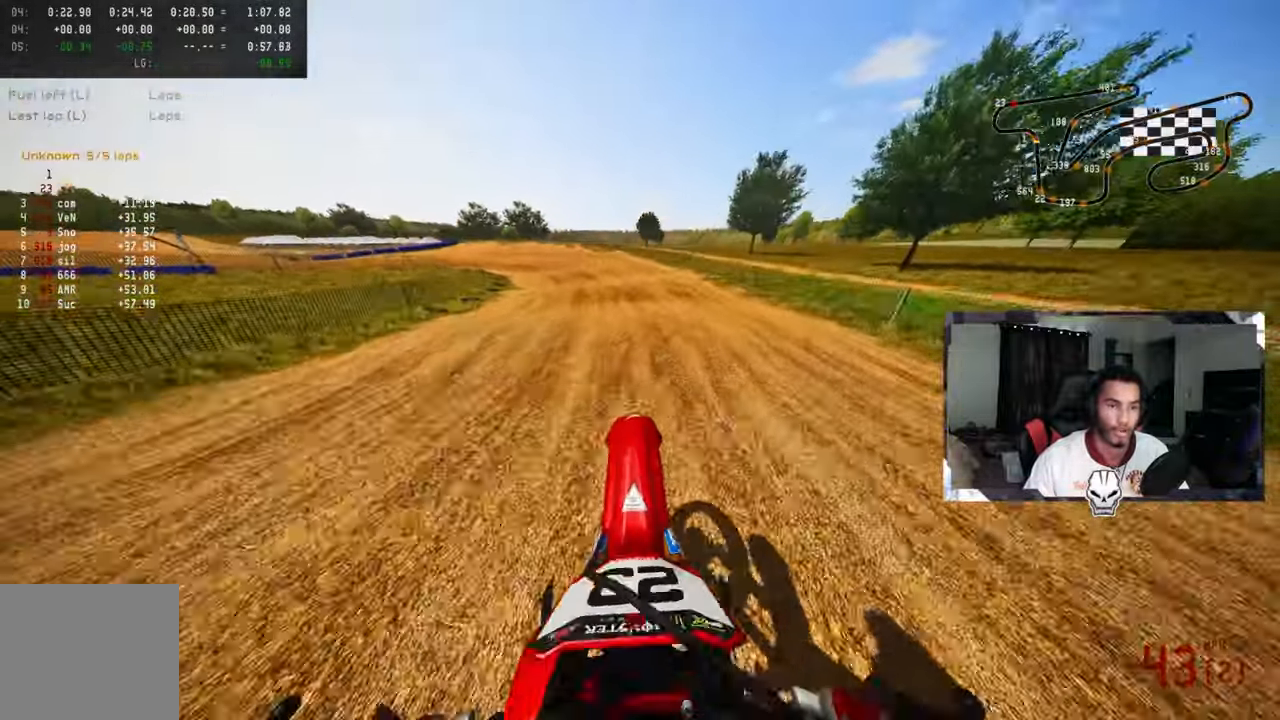
{"buttons": ["R2"], "left_stick": "up", "right_stick": "center", "events": [[17, "right_stick", "center"], [83, "right_stick", "up"], [117, "R3", "up"], [500, "right_stick", "center"]]}
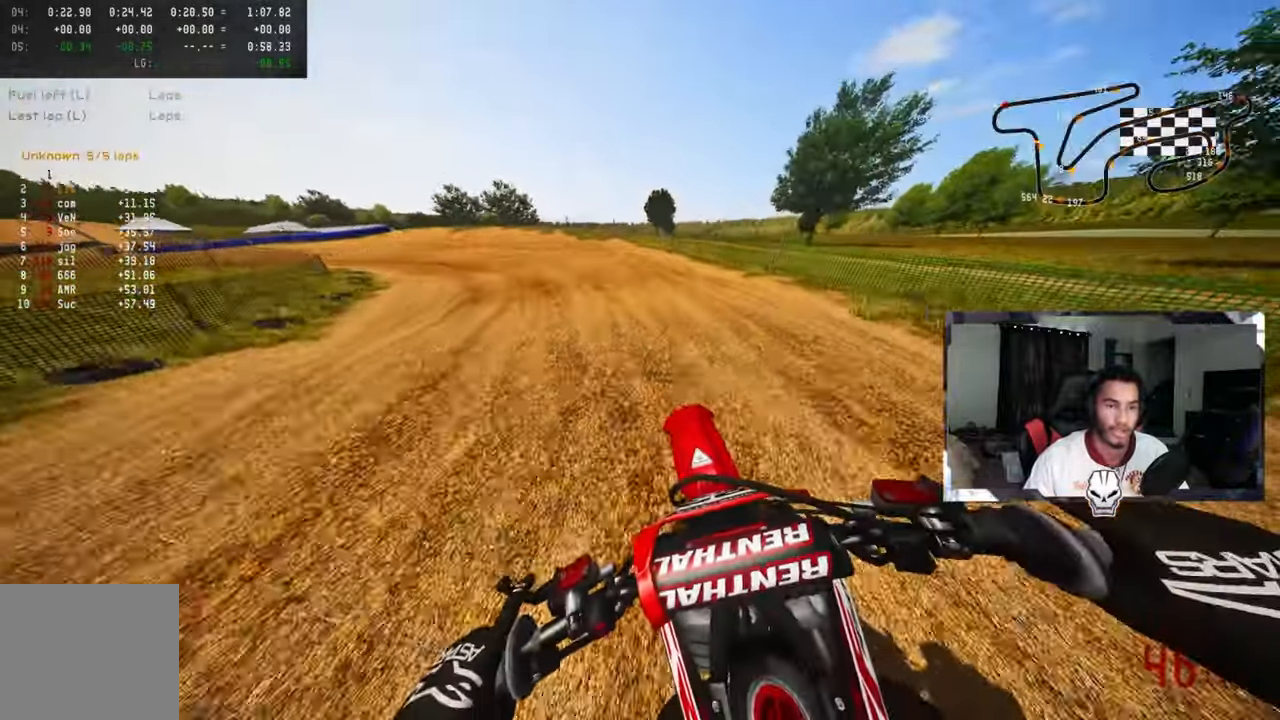
{"buttons": ["L1", "L2"], "left_stick": "up-left", "right_stick": "center", "events": [[50, "R2", "up"], [250, "R2", "down"], [350, "R2", "up"], [367, "left_stick", "up-left"], [450, "L1", "down"], [450, "L2", "down"]]}
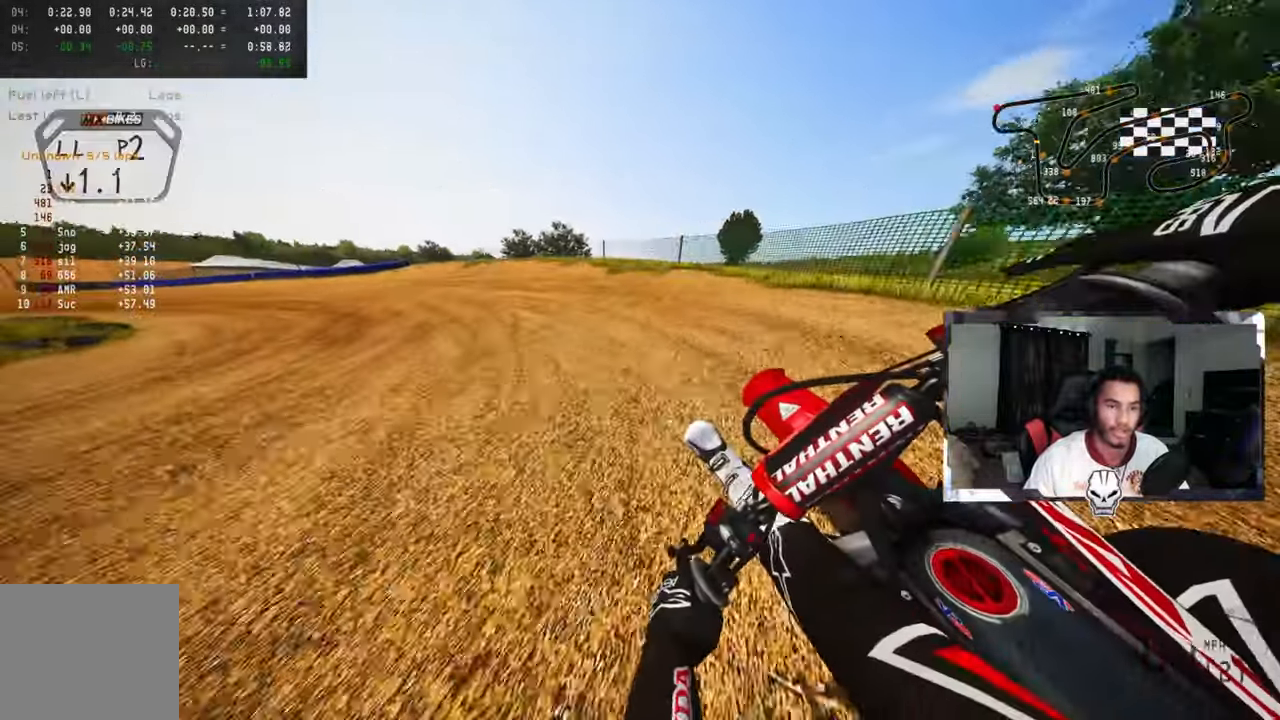
{"buttons": ["L2"], "left_stick": "up-left", "right_stick": "center", "events": [[67, "L1", "up"], [67, "L2", "up"], [167, "L2", "down"], [233, "L2", "up"], [300, "L2", "down"], [317, "L1", "down"], [400, "L1", "up"], [417, "L2", "up"], [450, "L2", "down"]]}
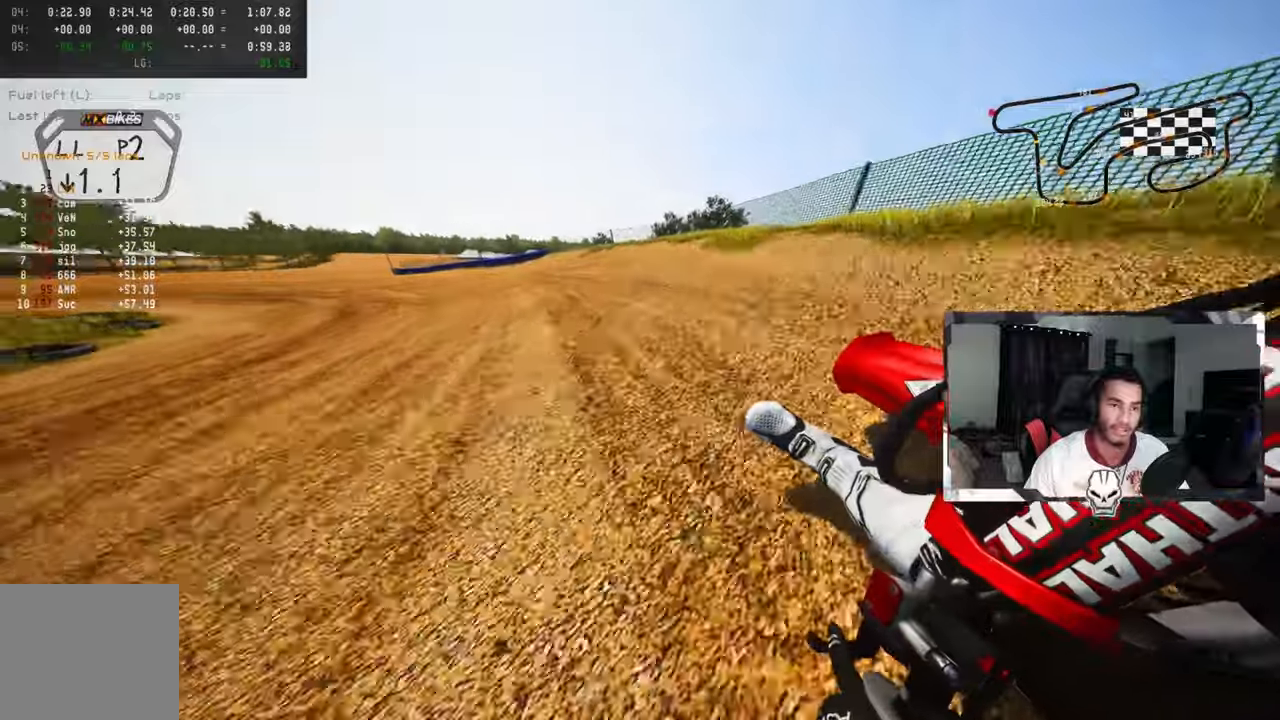
{"buttons": [], "left_stick": "up-left", "right_stick": "up-right", "events": [[17, "L2", "up"], [117, "right_stick", "up-right"], [367, "R2", "down"], [467, "R2", "up"]]}
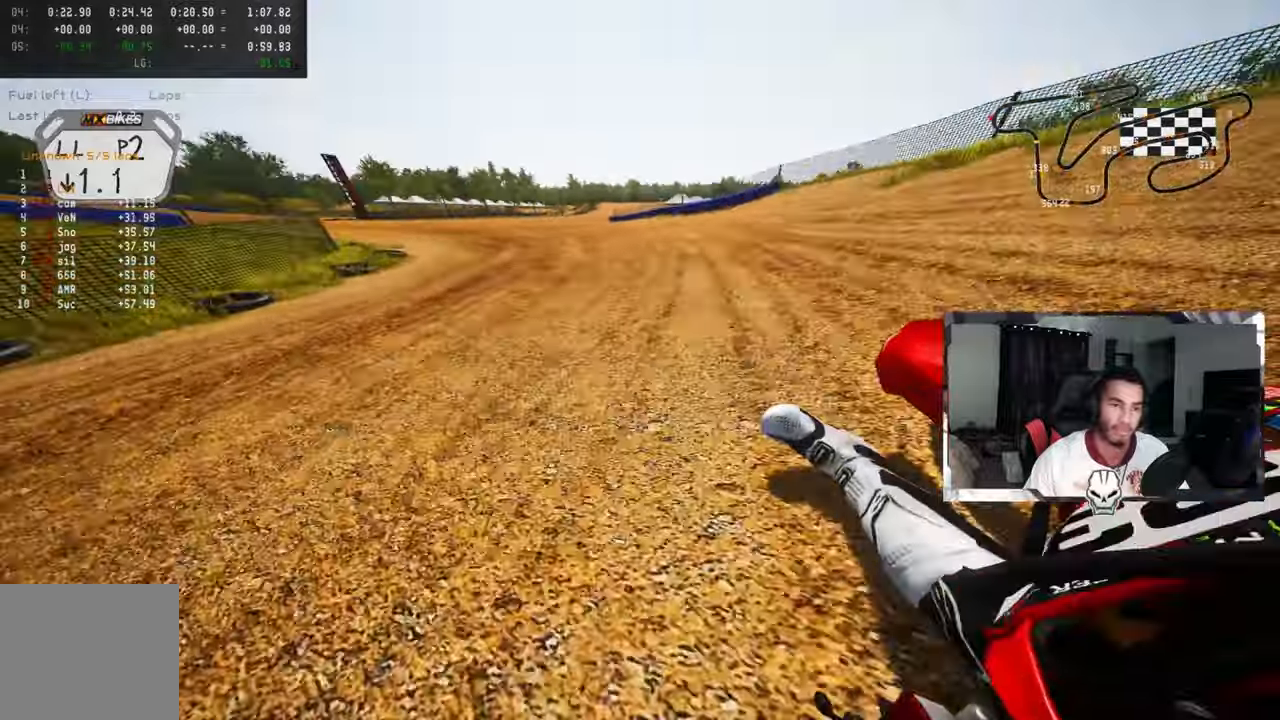
{"buttons": ["R2"], "left_stick": "up-left", "right_stick": "up", "events": [[17, "R2", "down"], [134, "R2", "up"], [167, "R2", "down"], [234, "right_stick", "up"], [267, "R2", "up"], [300, "R2", "down"]]}
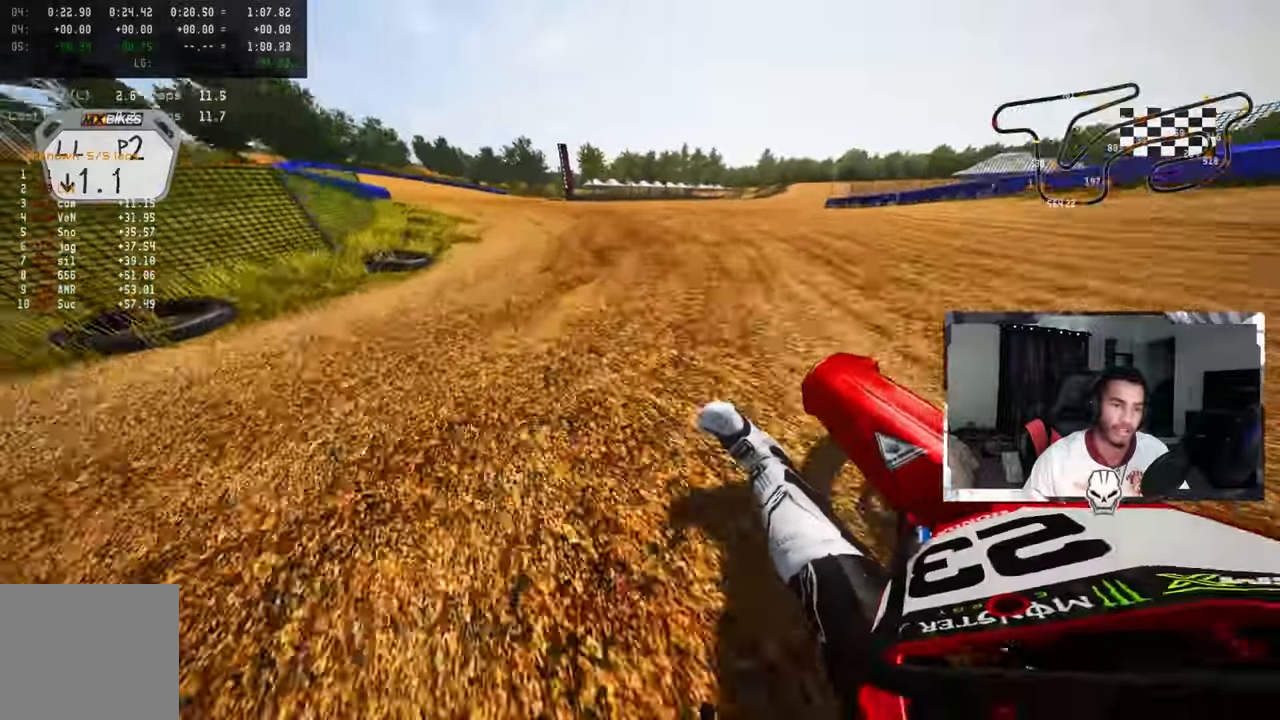
{"buttons": ["R2"], "left_stick": "up-left", "right_stick": "up", "events": []}
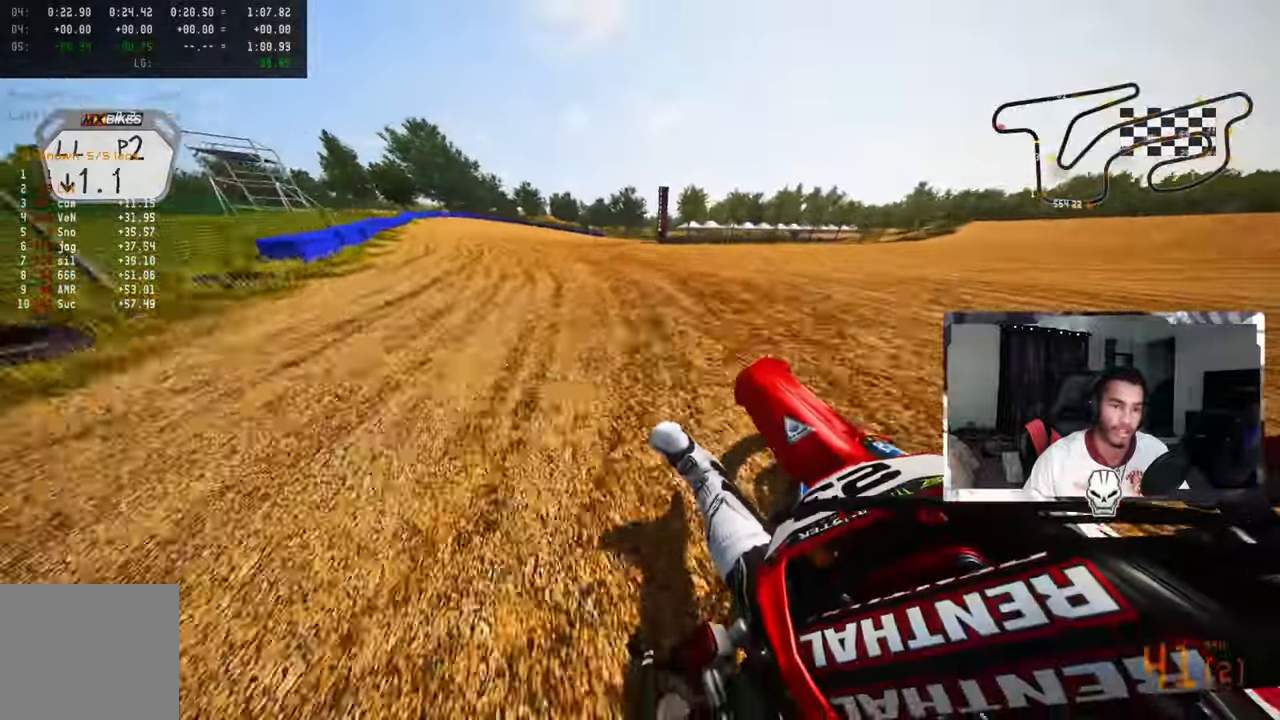
{"buttons": ["R2"], "left_stick": "up", "right_stick": "up", "events": [[84, "left_stick", "up"]]}
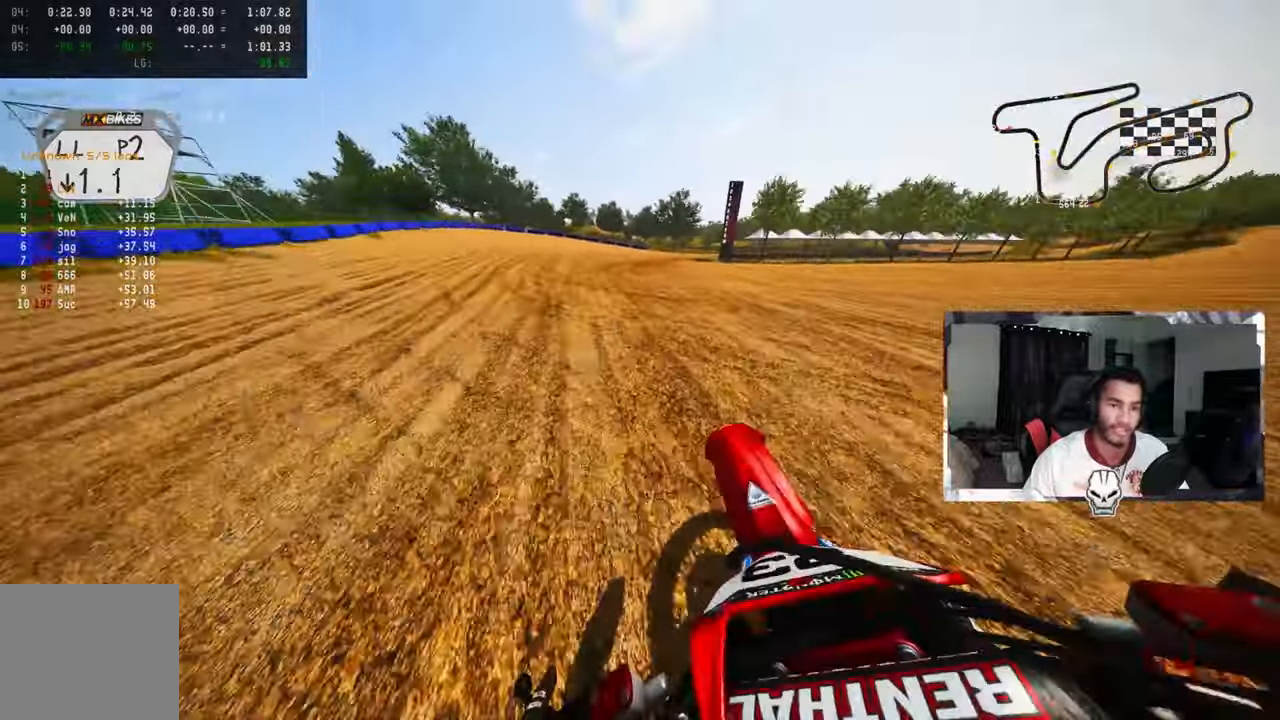
{"buttons": ["R2"], "left_stick": "up", "right_stick": "up-left", "events": [[34, "right_stick", "center"], [384, "right_stick", "up-left"]]}